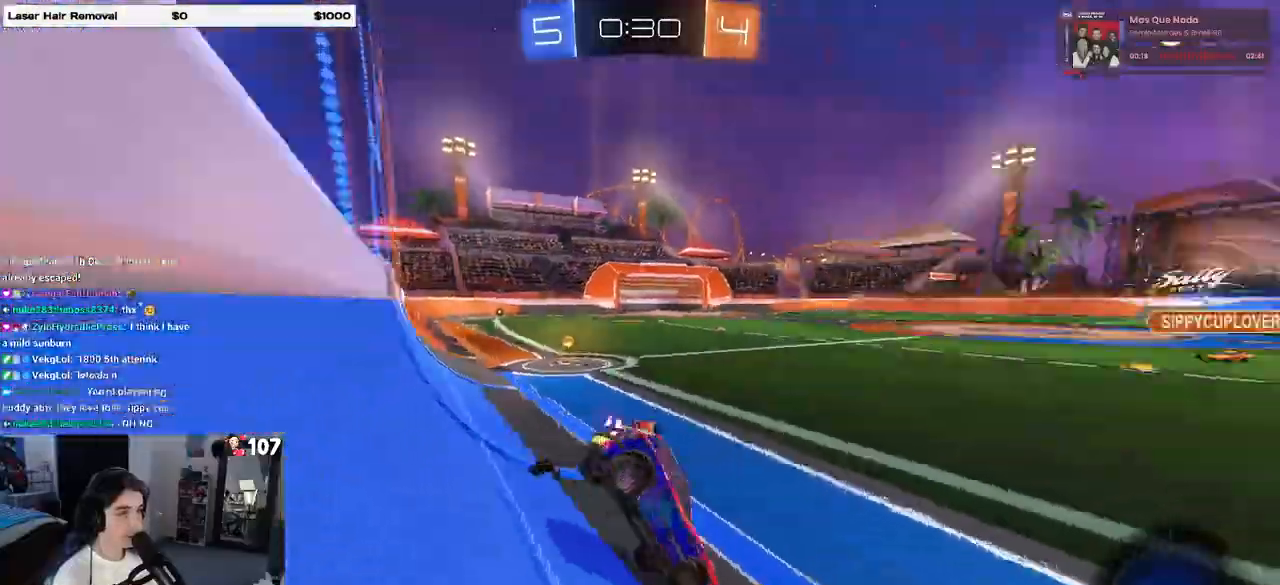
Gameplay with a controller (PlayStation layout); each line is a JSON object with the inputs held at the frame after it. "events" lists button and stick changes between this image and that frame as [ms after this image, input, new state], when the widget could be followed in between. Not read: R2.
{"buttons": [], "left_stick": "left", "right_stick": "center", "events": [[100, "TRIANGLE", "up"], [417, "left_stick", "left"]]}
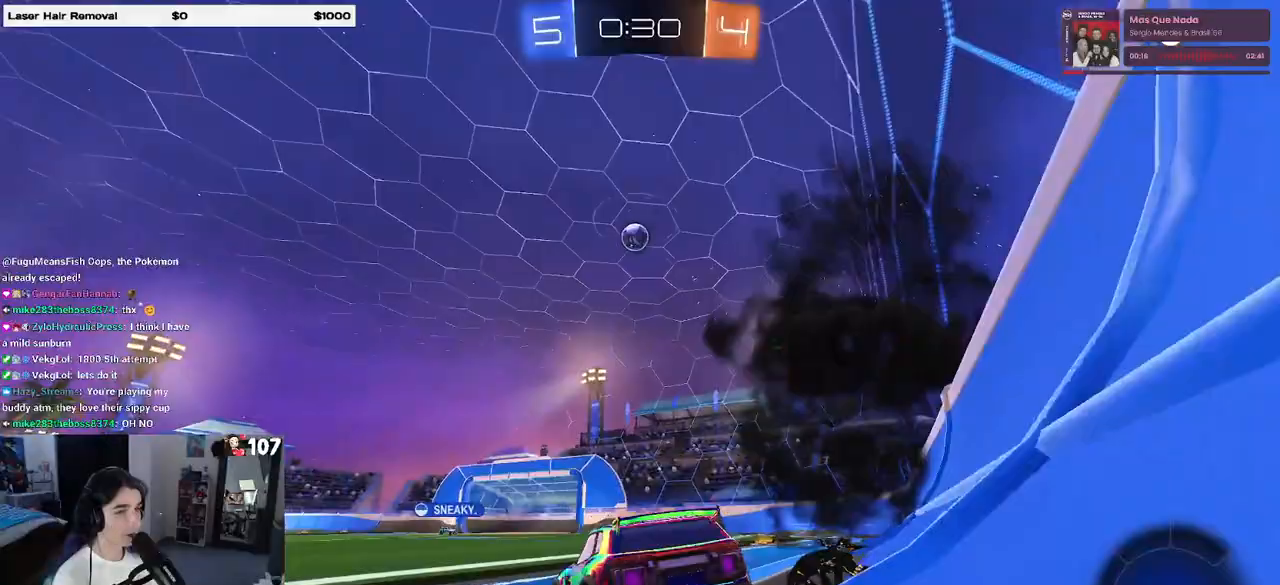
{"buttons": [], "left_stick": "left", "right_stick": "center", "events": []}
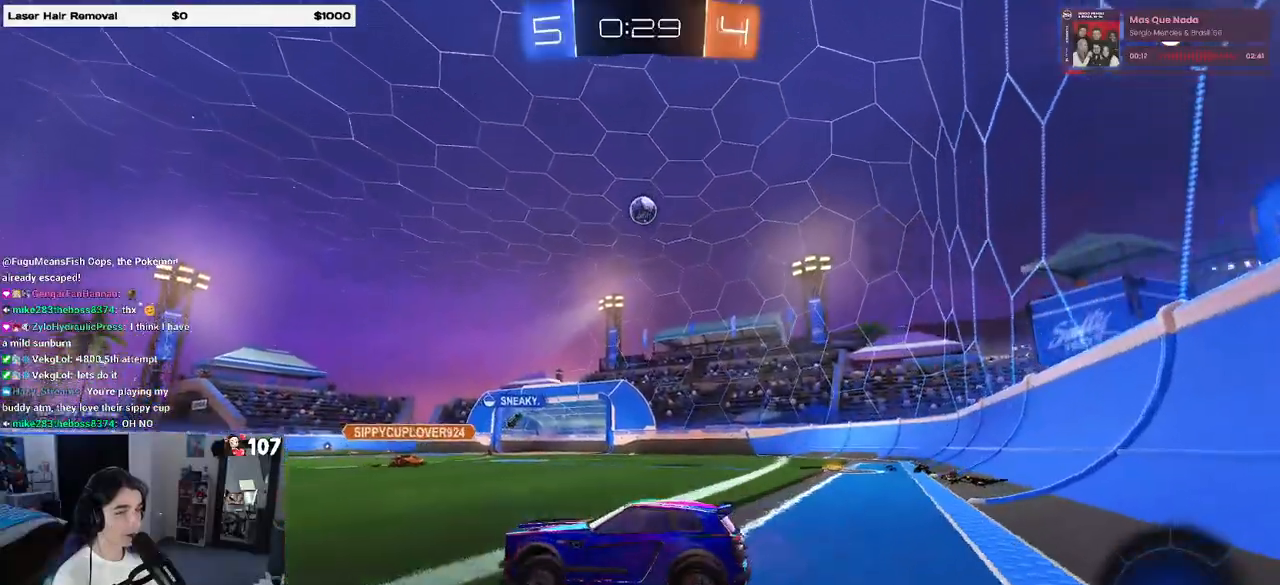
{"buttons": [], "left_stick": "left", "right_stick": "center", "events": []}
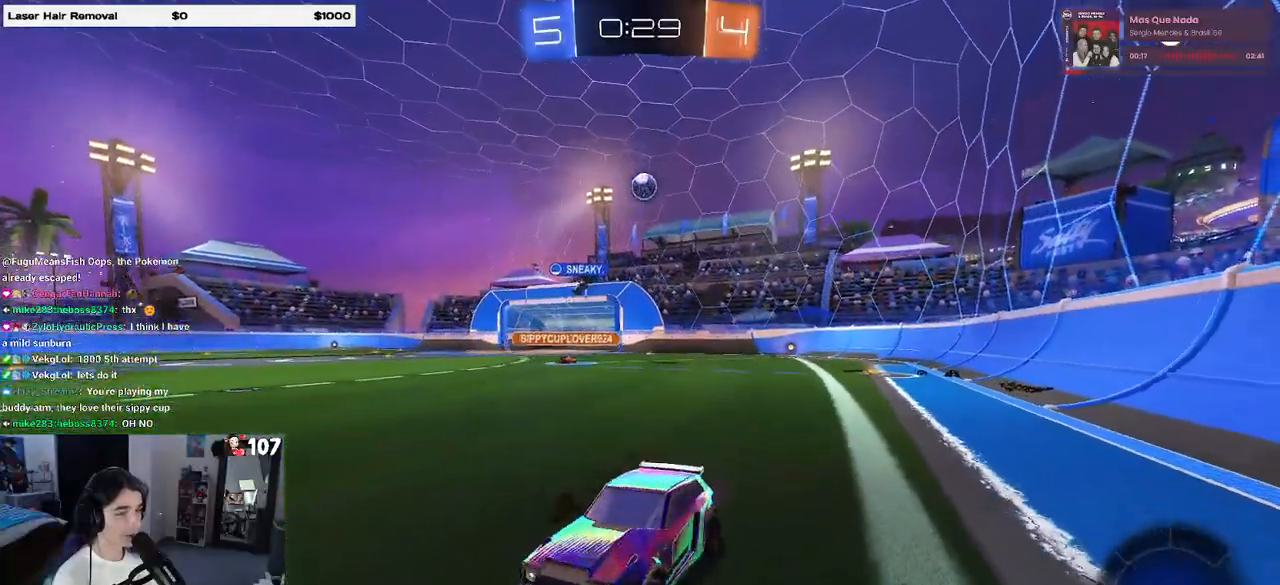
{"buttons": ["SQUARE"], "left_stick": "right", "right_stick": "center", "events": [[217, "left_stick", "center"], [333, "left_stick", "right"], [367, "SQUARE", "down"]]}
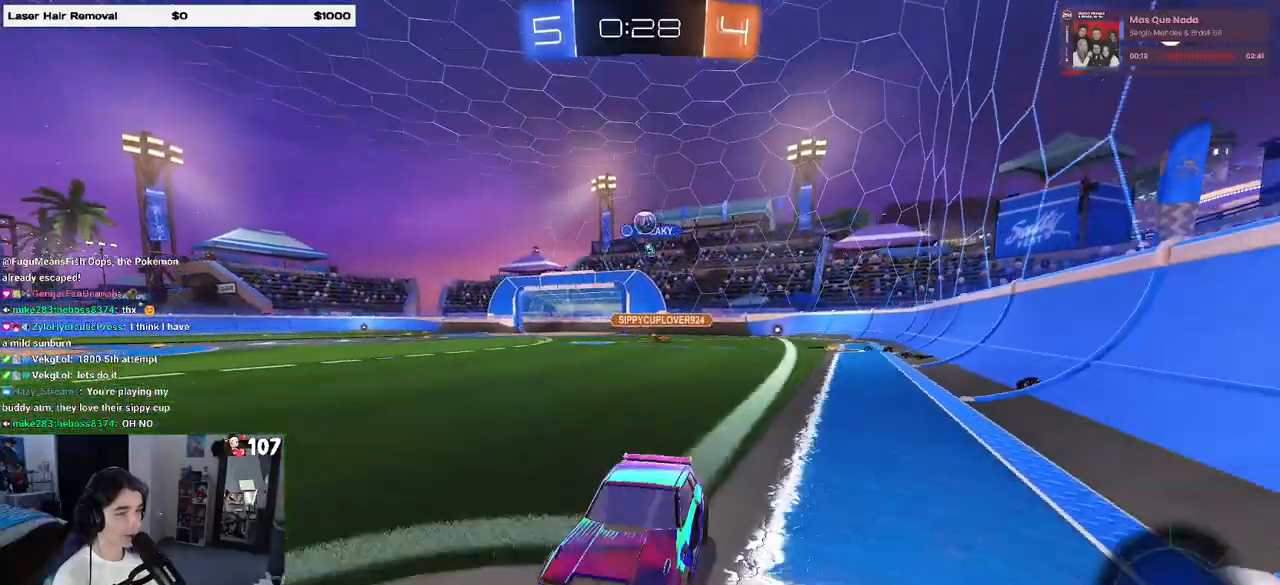
{"buttons": [], "left_stick": "right", "right_stick": "center", "events": [[133, "SQUARE", "up"]]}
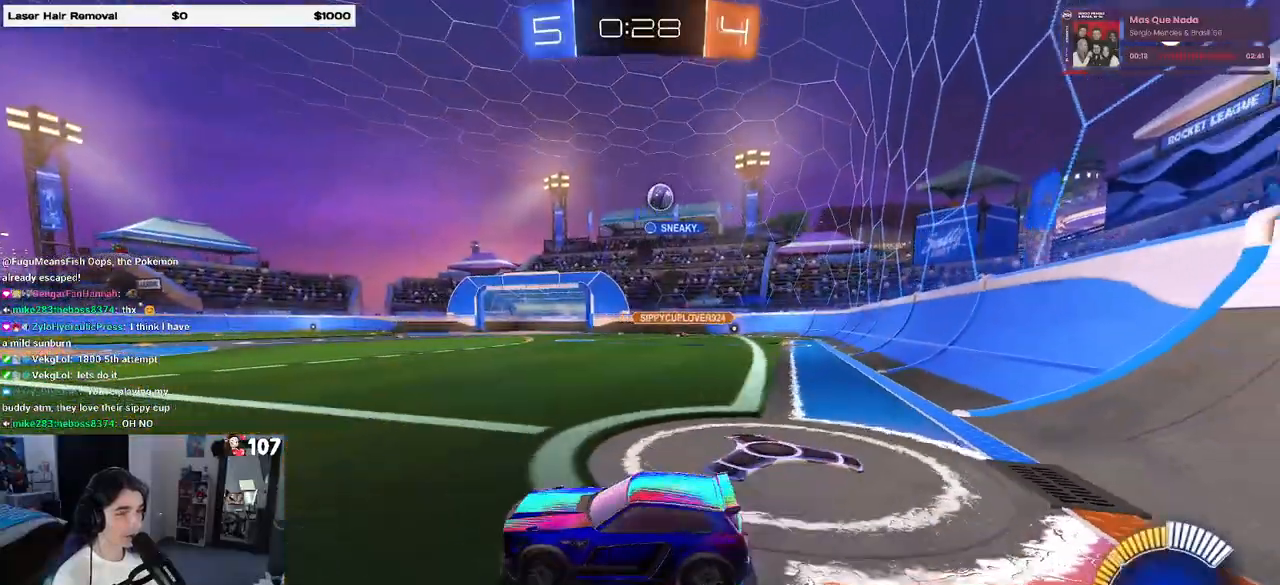
{"buttons": [], "left_stick": "right", "right_stick": "center", "events": []}
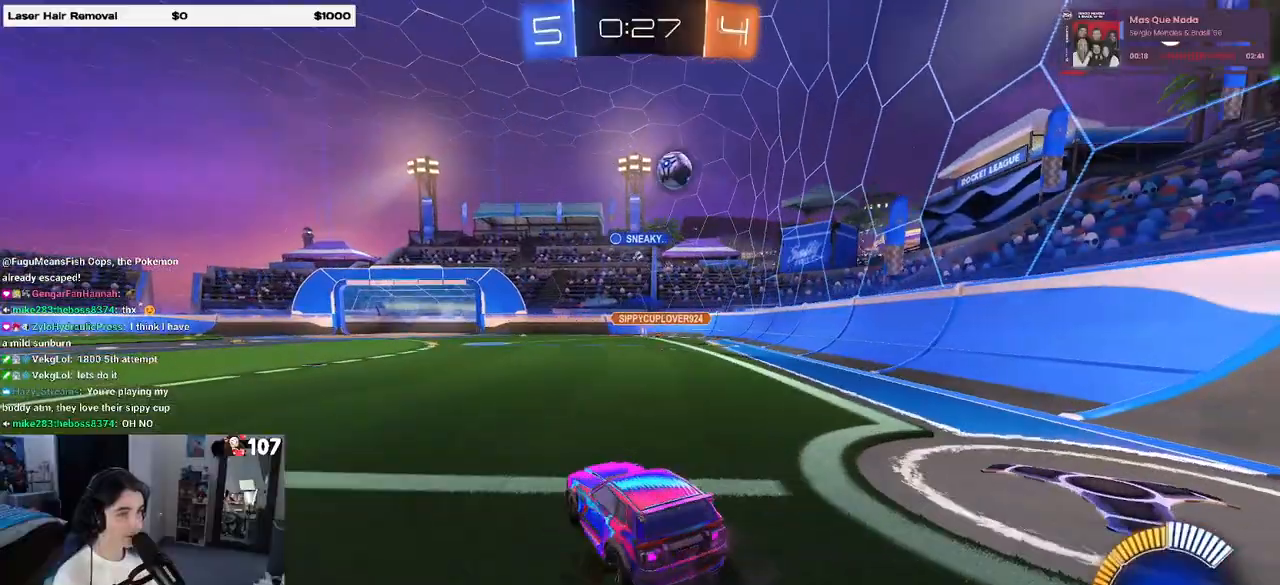
{"buttons": [], "left_stick": "up-right", "right_stick": "center", "events": [[350, "left_stick", "up-right"]]}
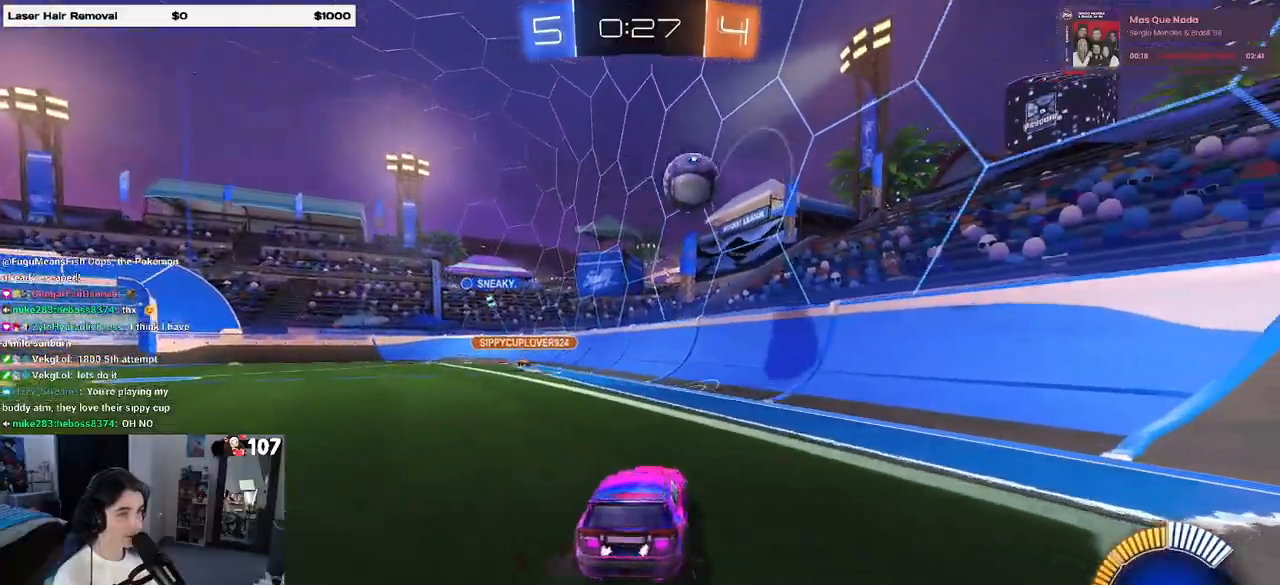
{"buttons": [], "left_stick": "left", "right_stick": "center", "events": [[83, "SQUARE", "down"], [83, "left_stick", "left"], [383, "SQUARE", "up"]]}
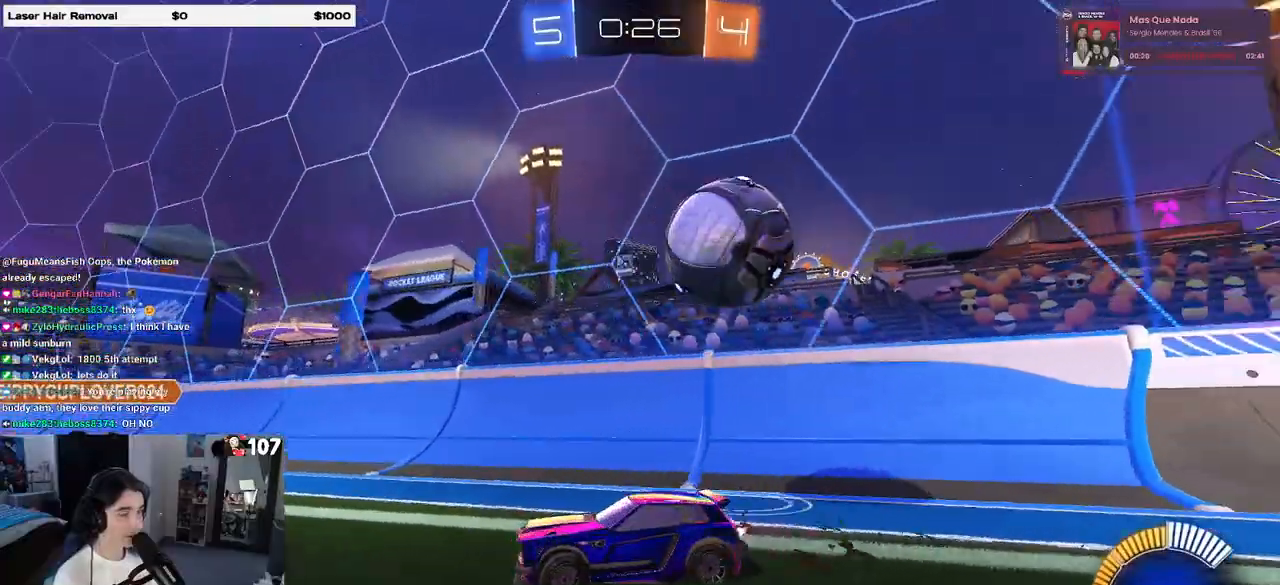
{"buttons": ["L2"], "left_stick": "left", "right_stick": "center", "events": [[500, "L2", "down"]]}
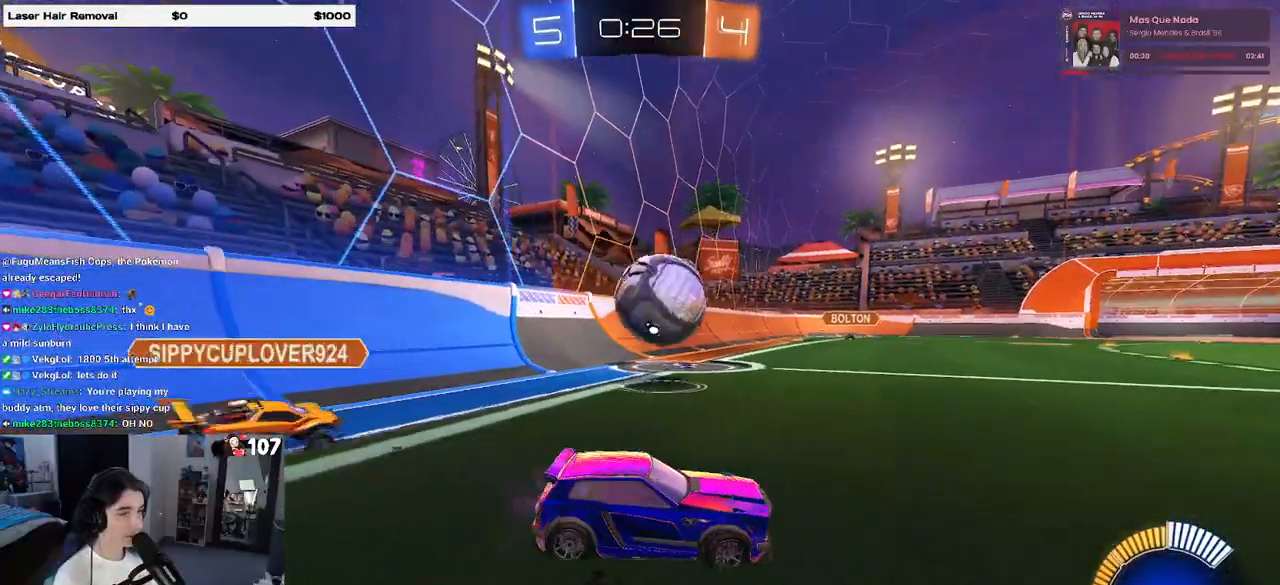
{"buttons": ["R1"], "left_stick": "center", "right_stick": "center", "events": [[150, "L2", "up"], [200, "R1", "down"], [433, "left_stick", "center"]]}
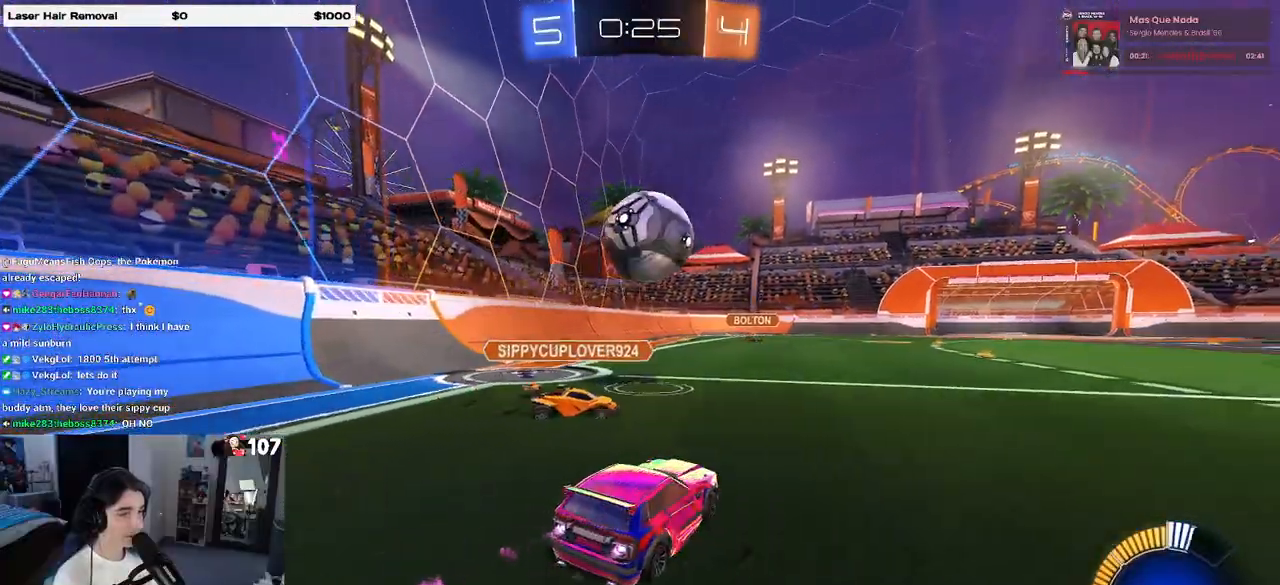
{"buttons": [], "left_stick": "left", "right_stick": "center", "events": [[17, "left_stick", "right"], [50, "R1", "up"], [133, "left_stick", "center"], [417, "left_stick", "left"]]}
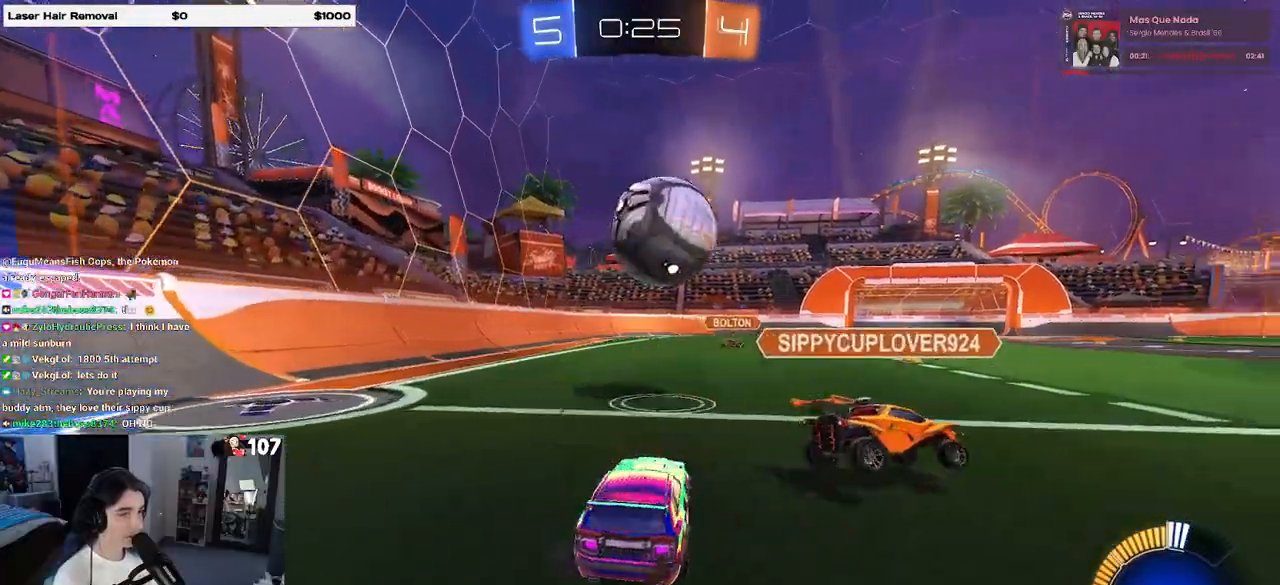
{"buttons": [], "left_stick": "left", "right_stick": "center", "events": [[17, "left_stick", "center"], [50, "R1", "down"], [67, "left_stick", "right"], [200, "R1", "up"], [433, "left_stick", "left"]]}
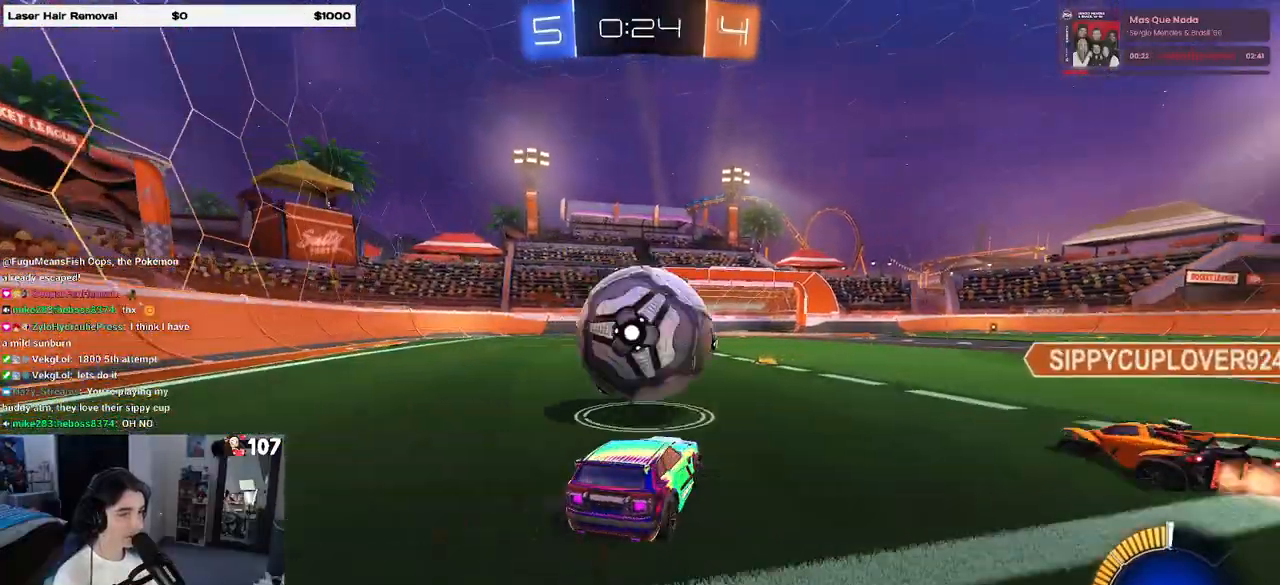
{"buttons": ["CROSS"], "left_stick": "left", "right_stick": "center", "events": [[50, "left_stick", "down-right"], [67, "CROSS", "down"], [217, "CROSS", "up"], [333, "left_stick", "left"], [417, "CROSS", "down"]]}
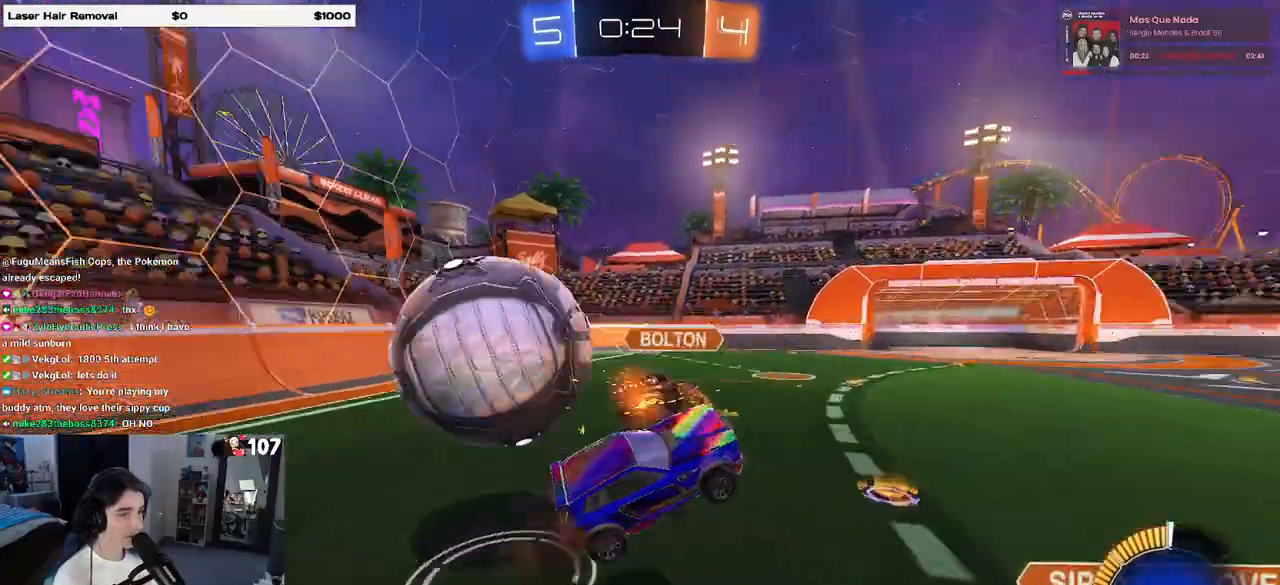
{"buttons": ["SQUARE"], "left_stick": "left", "right_stick": "center", "events": [[67, "CROSS", "up"], [117, "left_stick", "down"], [267, "SQUARE", "down"], [333, "left_stick", "down-left"], [433, "left_stick", "left"]]}
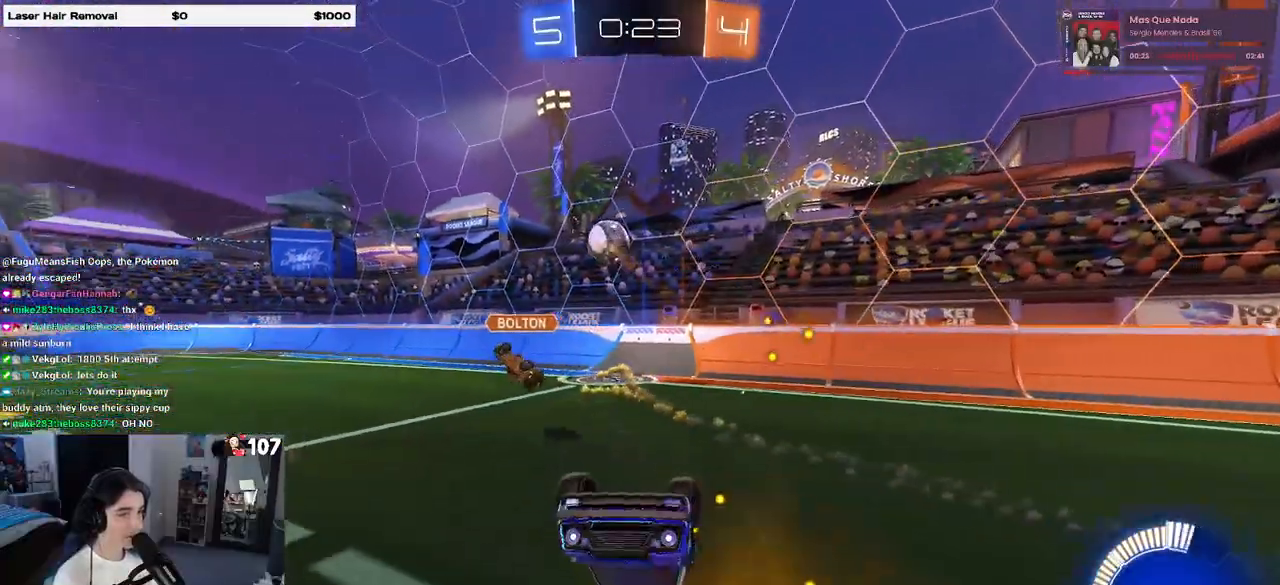
{"buttons": [], "left_stick": "right", "right_stick": "center", "events": [[250, "SQUARE", "up"], [250, "left_stick", "up-right"], [433, "left_stick", "center"], [500, "left_stick", "right"]]}
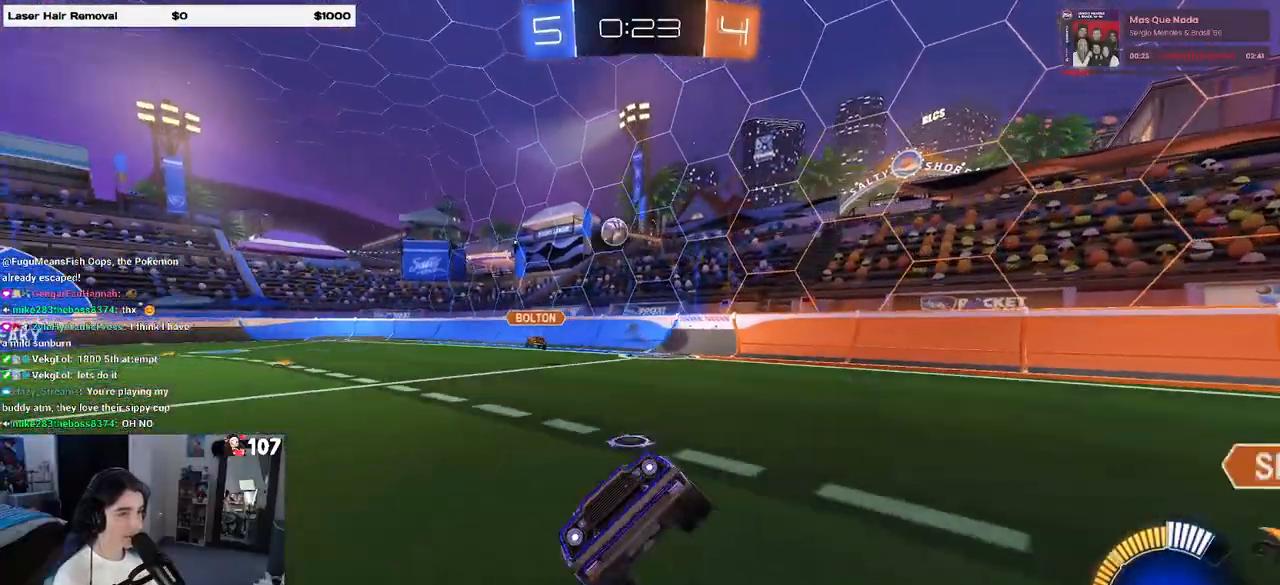
{"buttons": ["R1"], "left_stick": "right", "right_stick": "center", "events": [[117, "R1", "down"]]}
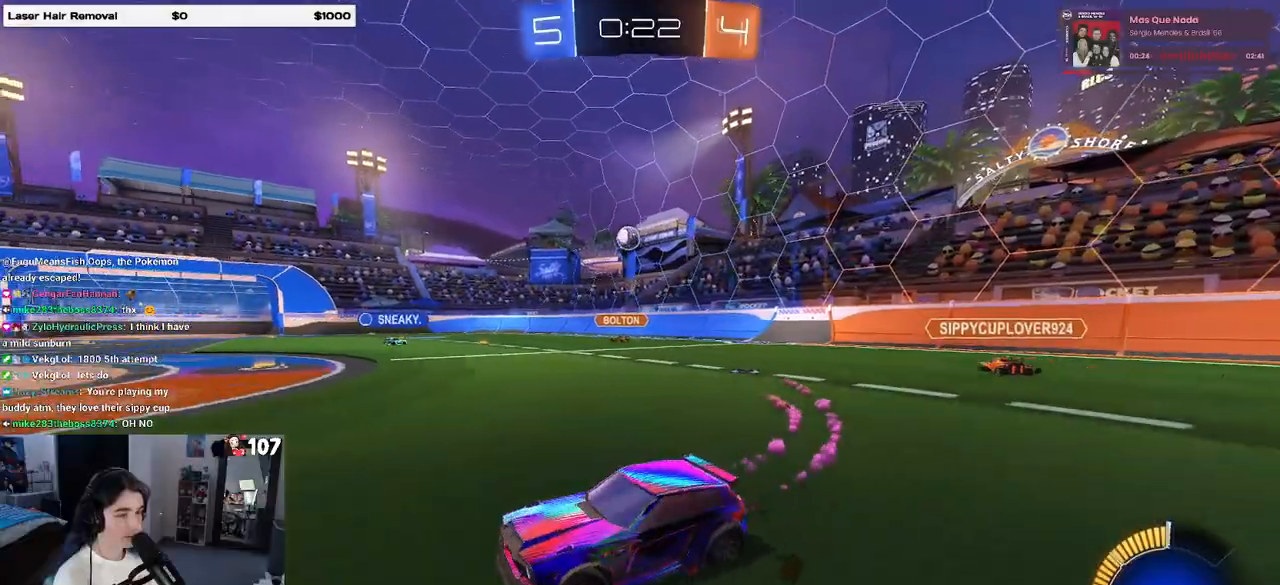
{"buttons": ["R1"], "left_stick": "right", "right_stick": "center", "events": [[250, "SQUARE", "down"], [317, "SQUARE", "up"]]}
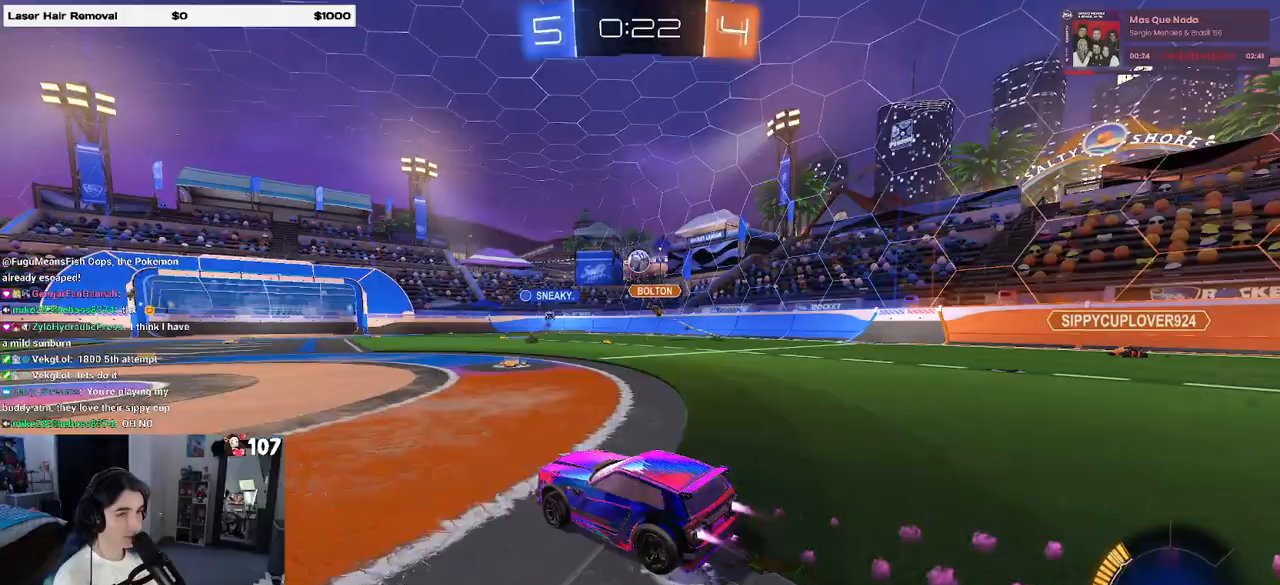
{"buttons": ["R1"], "left_stick": "center", "right_stick": "center", "events": [[317, "left_stick", "center"]]}
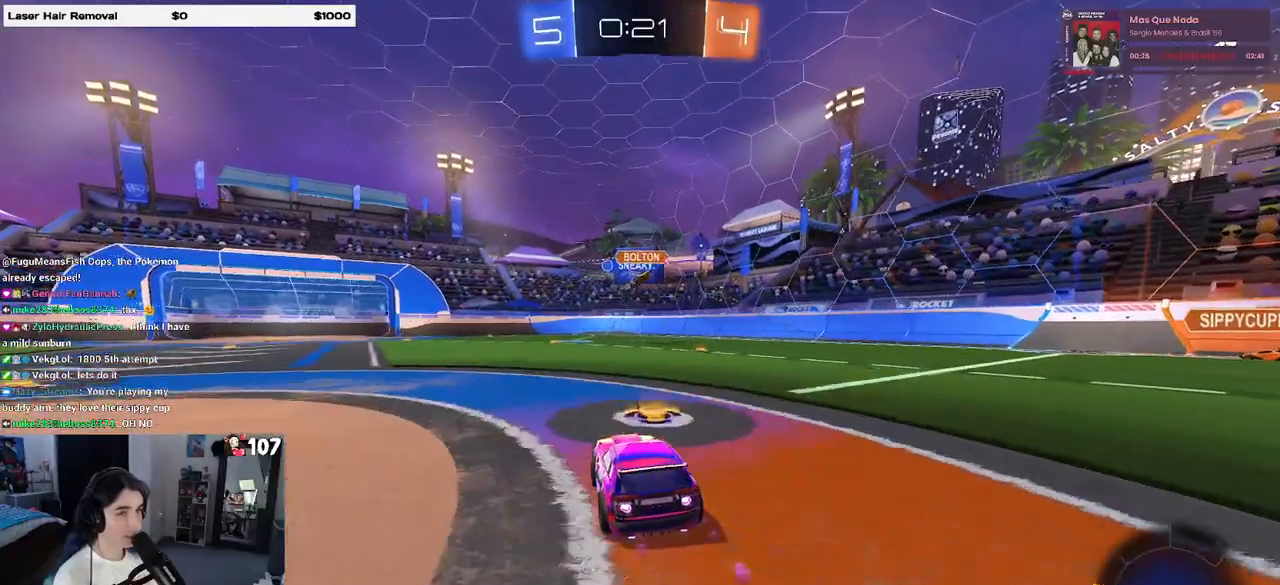
{"buttons": [], "left_stick": "center", "right_stick": "center", "events": [[267, "R1", "up"], [300, "left_stick", "left"], [433, "left_stick", "center"]]}
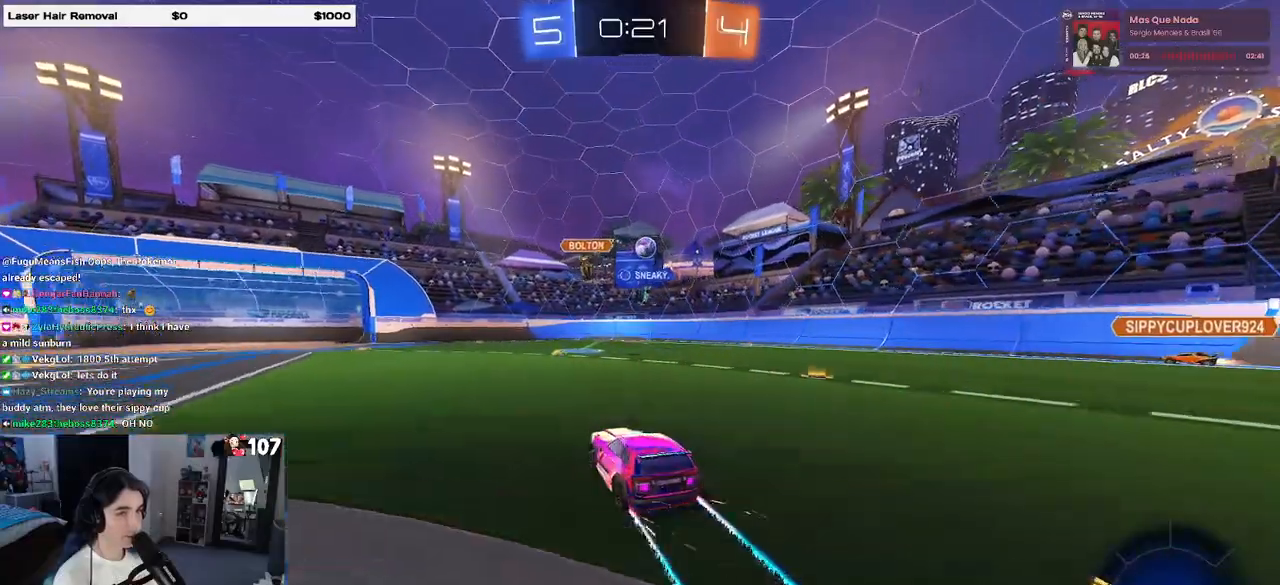
{"buttons": ["L2"], "left_stick": "right", "right_stick": "center", "events": [[400, "left_stick", "right"], [483, "L2", "down"]]}
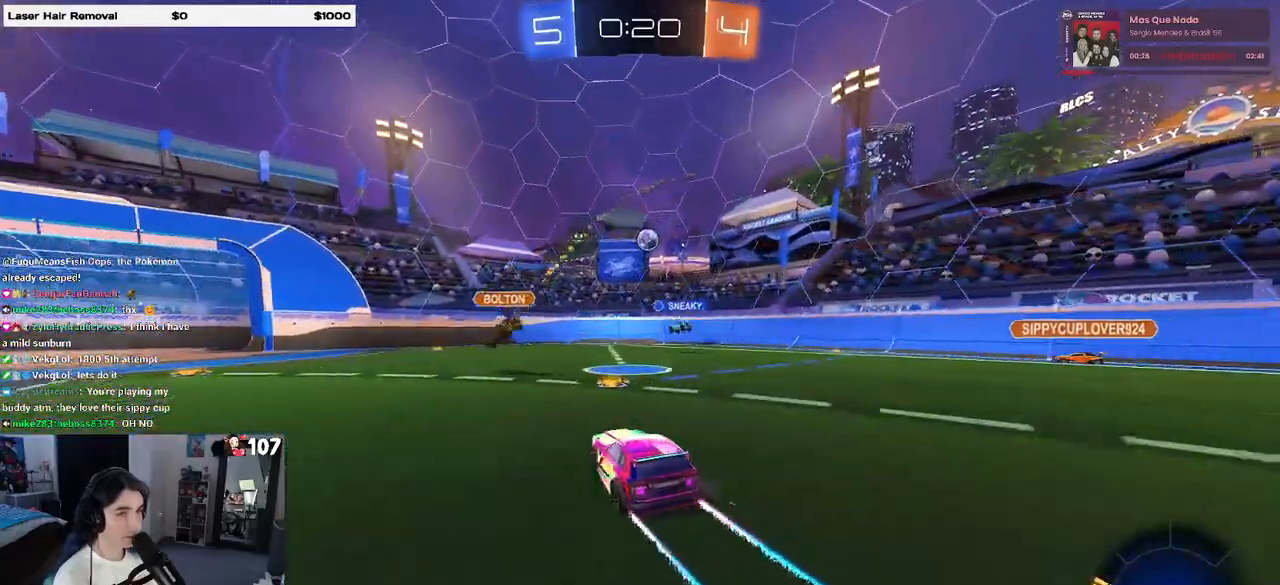
{"buttons": ["CROSS"], "left_stick": "down", "right_stick": "center", "events": [[100, "left_stick", "left"], [200, "L2", "up"], [200, "left_stick", "center"], [317, "left_stick", "down"], [333, "CROSS", "down"]]}
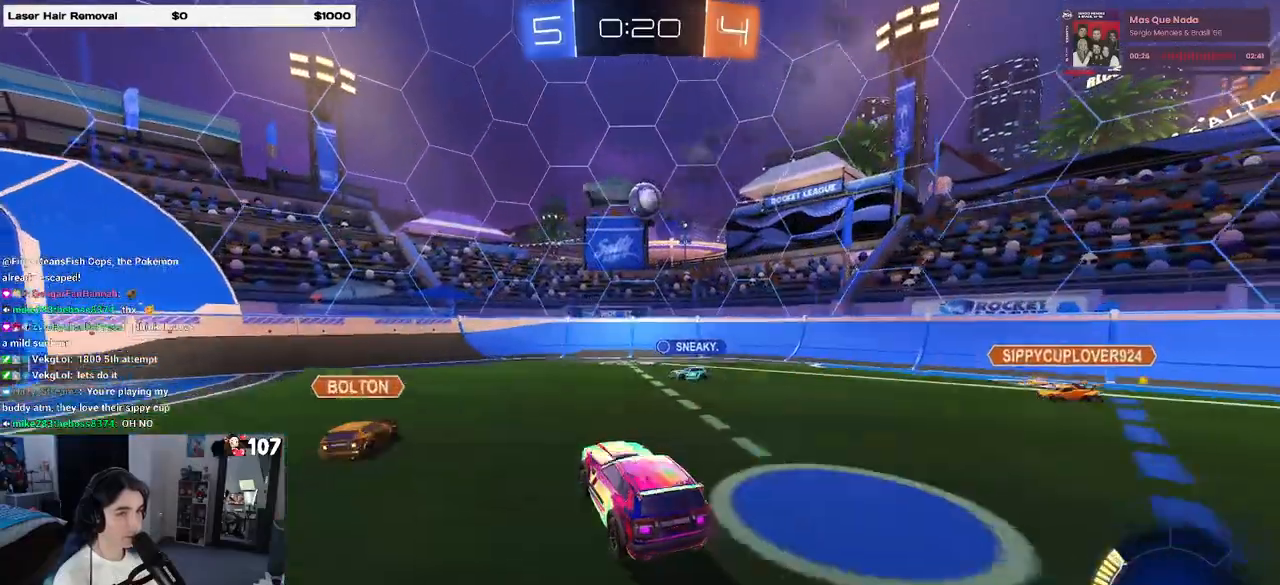
{"buttons": [], "left_stick": "down", "right_stick": "center", "events": [[50, "CROSS", "up"], [117, "CROSS", "down"], [183, "left_stick", "right"], [233, "R1", "down"], [300, "CROSS", "up"], [350, "R1", "up"], [367, "left_stick", "left"], [467, "left_stick", "down"]]}
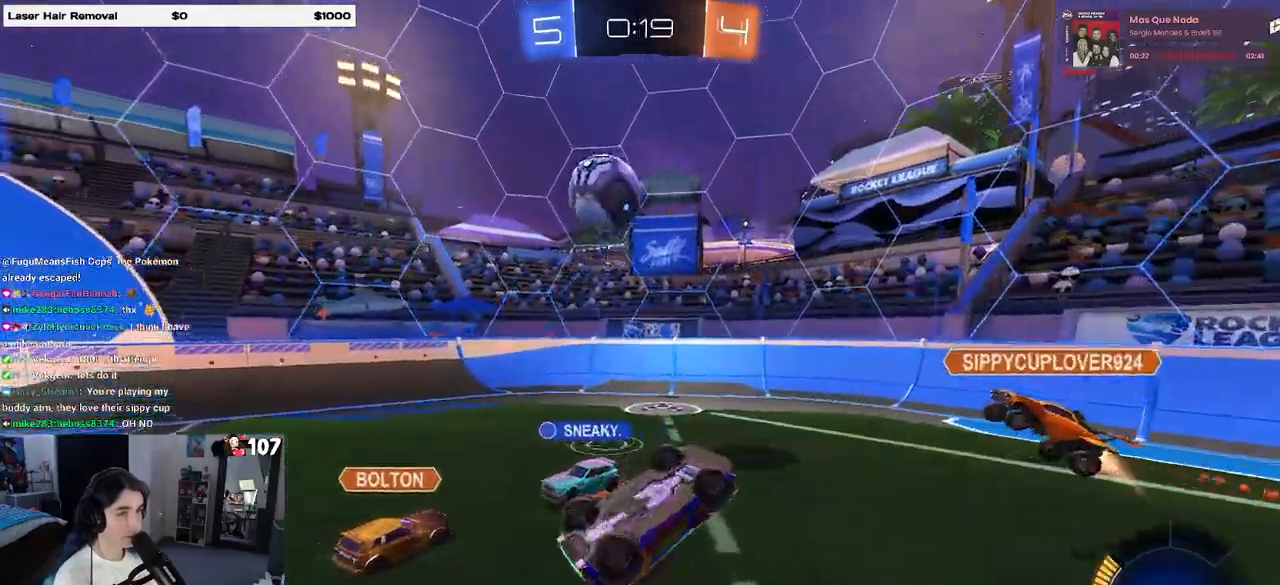
{"buttons": [], "left_stick": "left", "right_stick": "center", "events": [[50, "left_stick", "right"], [100, "left_stick", "center"], [317, "left_stick", "left"]]}
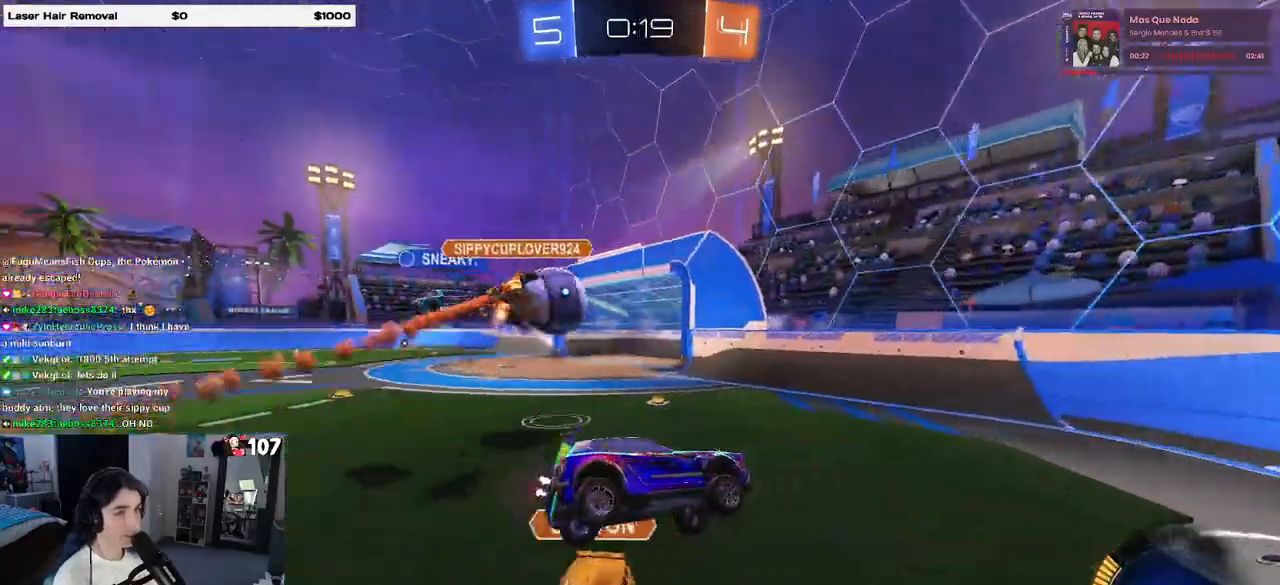
{"buttons": ["R1"], "left_stick": "center", "right_stick": "center", "events": [[50, "left_stick", "center"], [317, "left_stick", "left"], [417, "R1", "down"], [500, "left_stick", "center"]]}
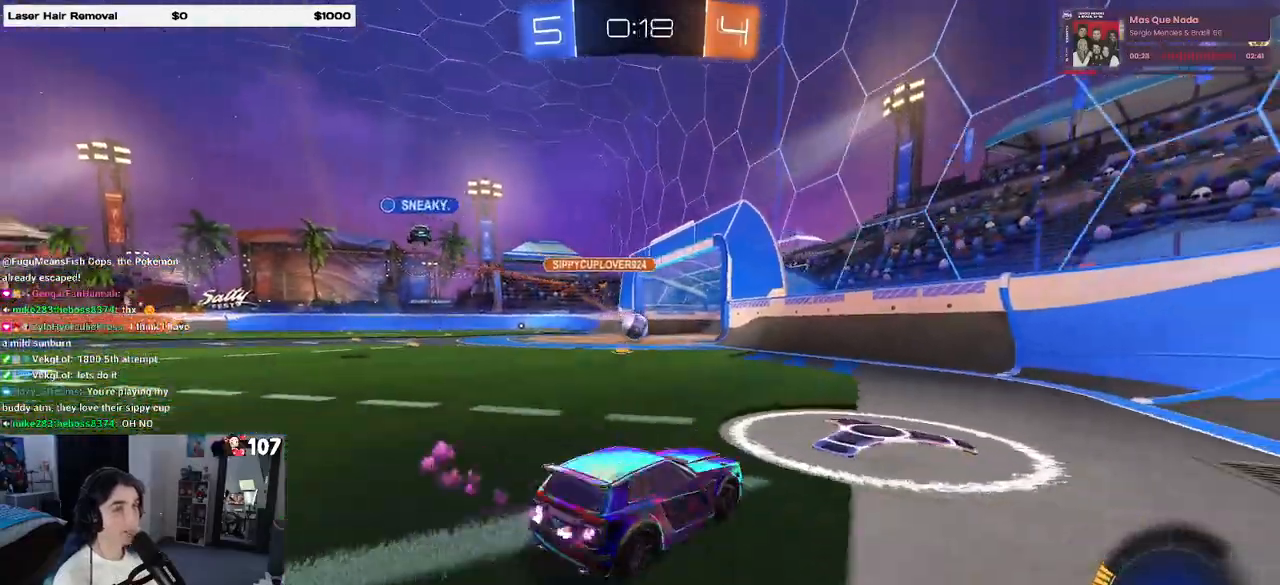
{"buttons": [], "left_stick": "center", "right_stick": "center", "events": [[83, "R1", "up"]]}
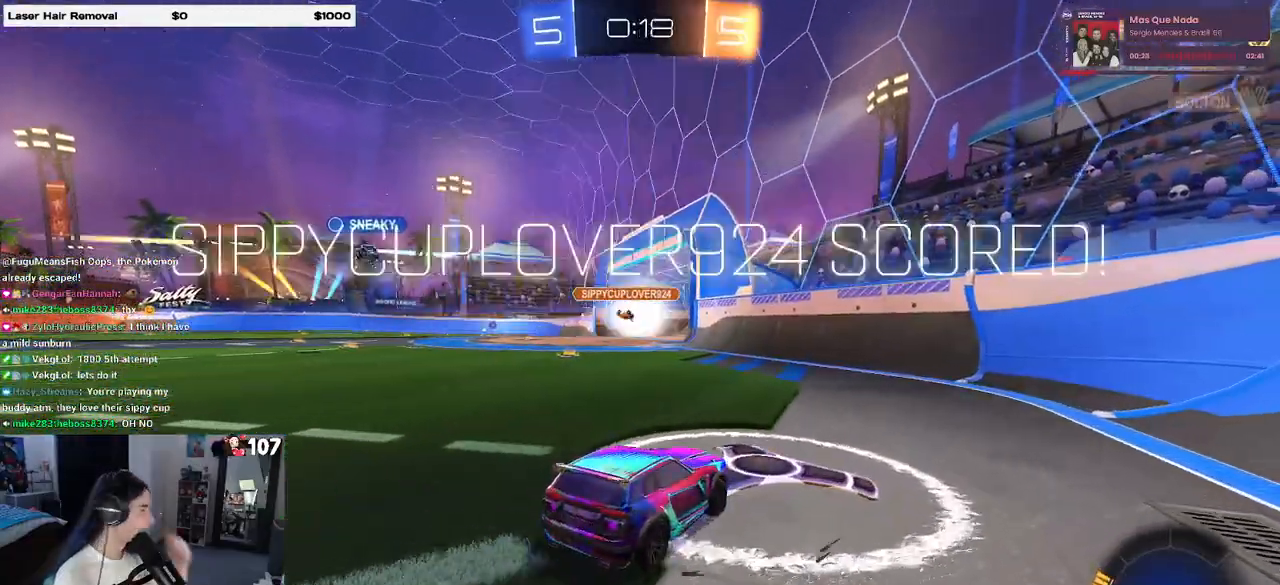
{"buttons": [], "left_stick": "center", "right_stick": "center", "events": []}
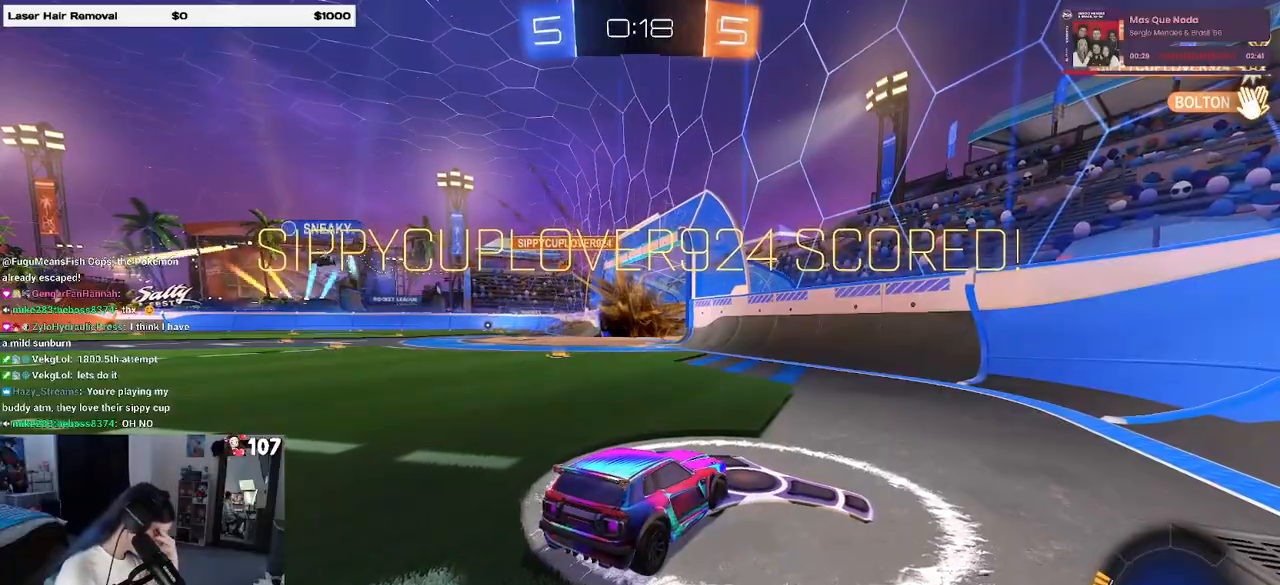
{"buttons": [], "left_stick": "center", "right_stick": "center", "events": []}
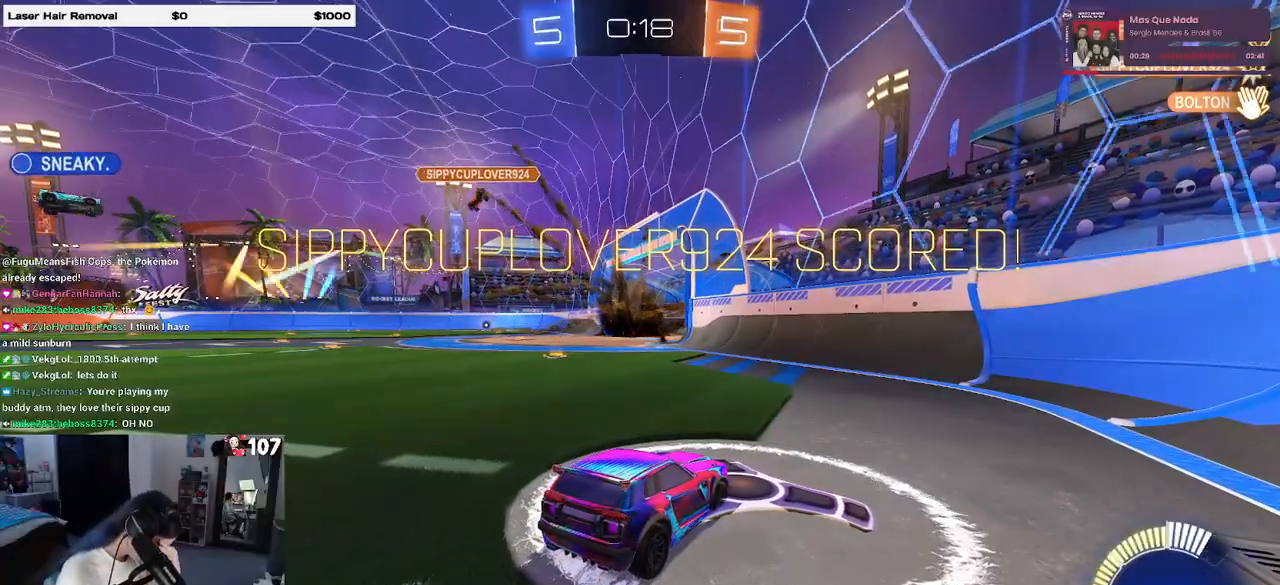
{"buttons": [], "left_stick": "center", "right_stick": "center", "events": []}
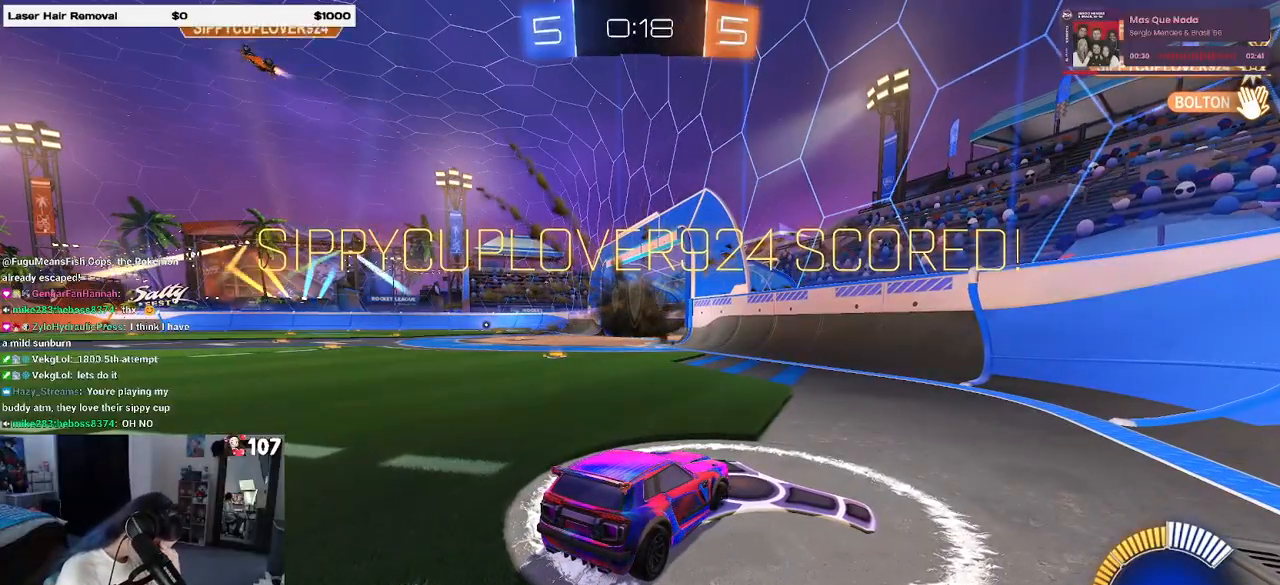
{"buttons": [], "left_stick": "center", "right_stick": "center", "events": []}
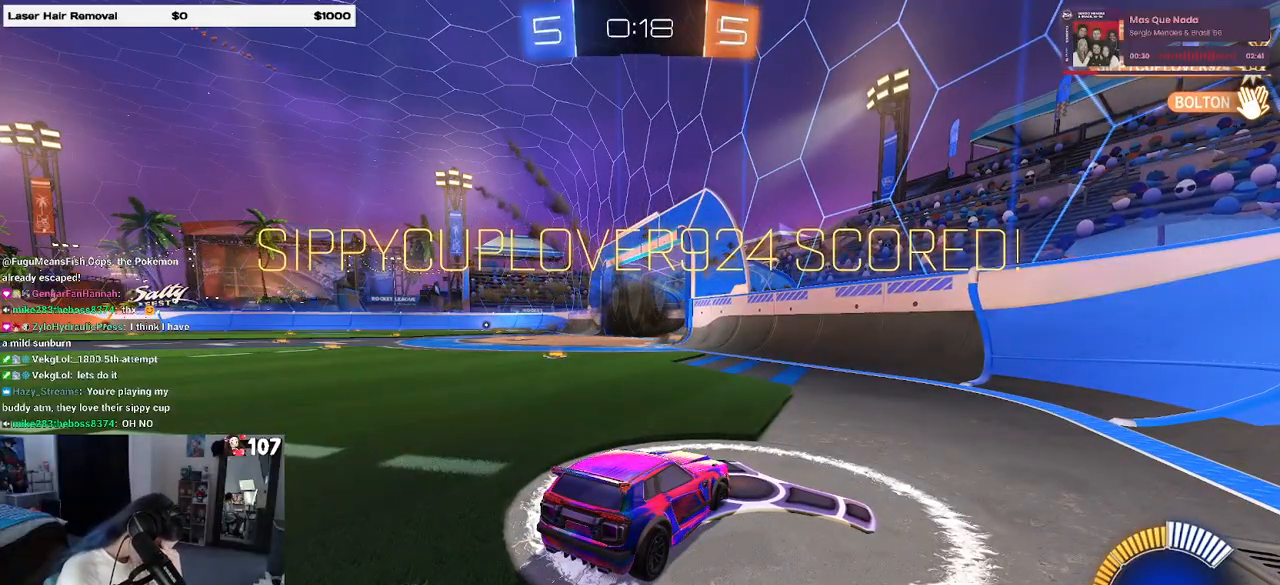
{"buttons": [], "left_stick": "center", "right_stick": "center", "events": []}